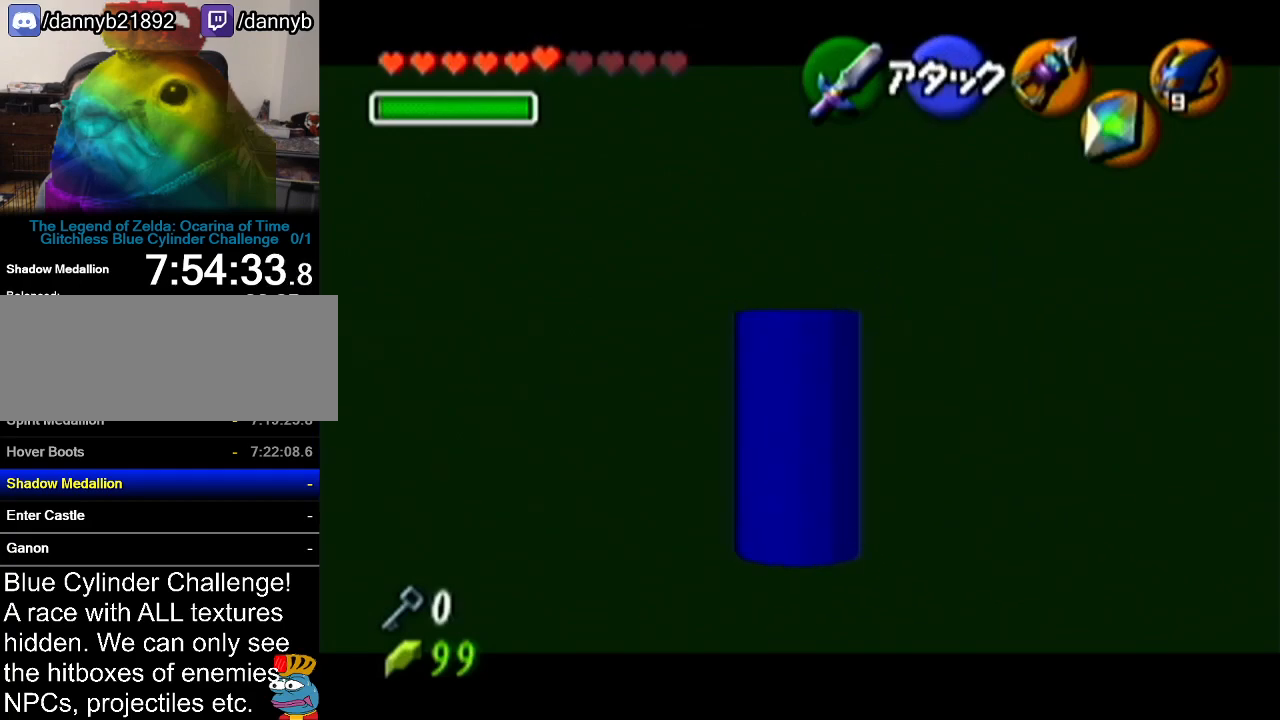
Gameplay with a controller (Nintendo layout); each line is a JSON object with the inputs held at the frame after it. "events" lists button and stick changes between this image and that frame as [ms after this image, input, new state], when the widget could be followed in between. Not read: L3 R3.
{"buttons": ["Z"], "left_stick": "center", "events": [[216, "B", "down"], [300, "left_stick", "center"], [350, "B", "up"]]}
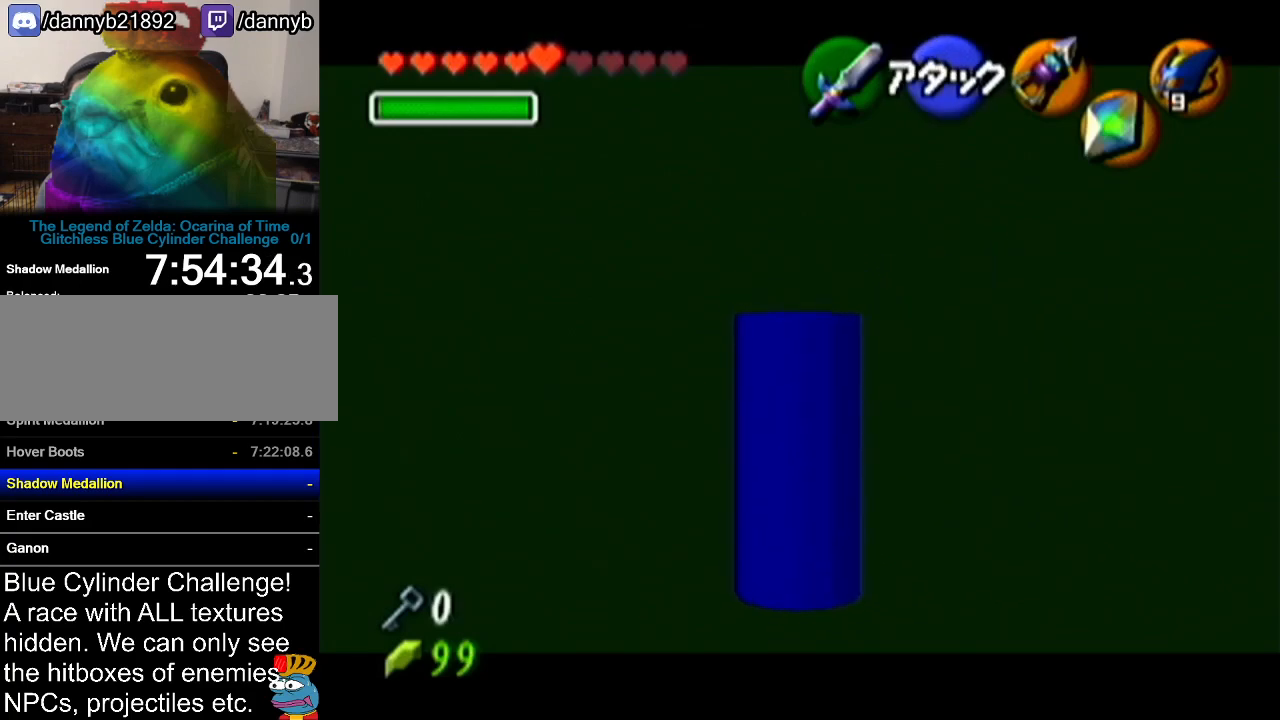
{"buttons": ["Z"], "left_stick": "up", "events": [[300, "left_stick", "up"]]}
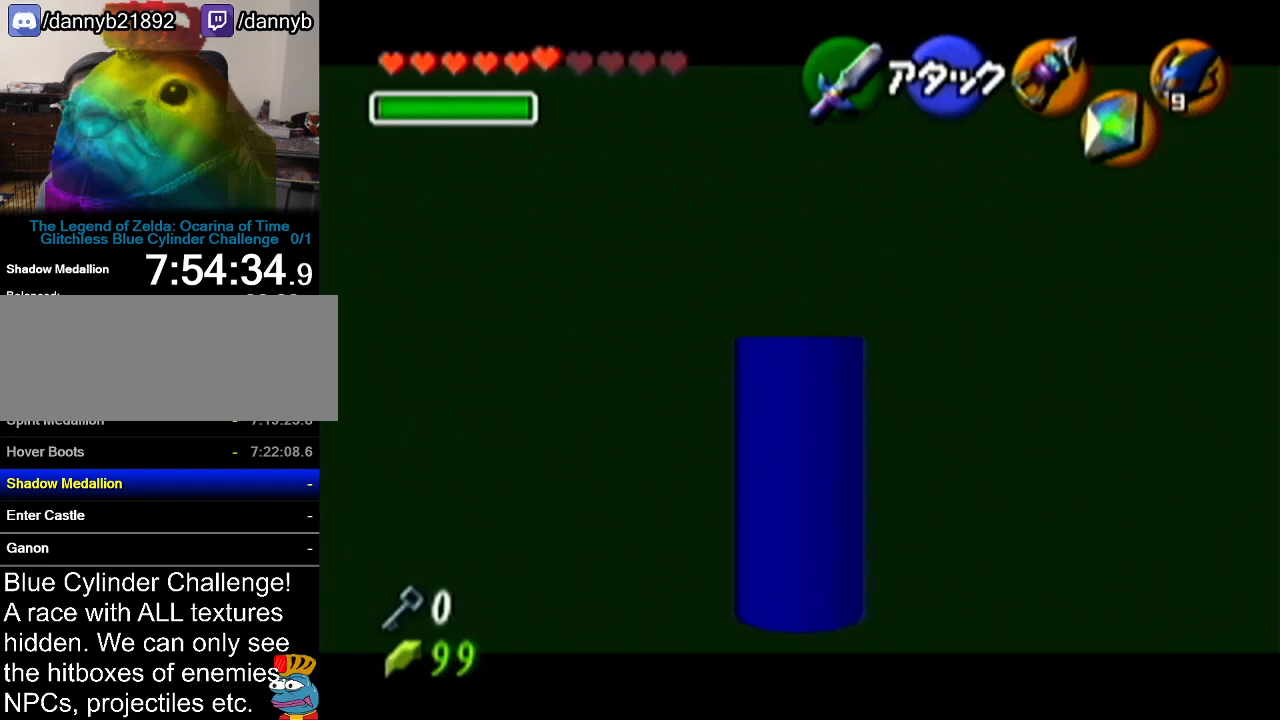
{"buttons": [], "left_stick": "center", "events": [[367, "Z", "up"], [467, "left_stick", "center"]]}
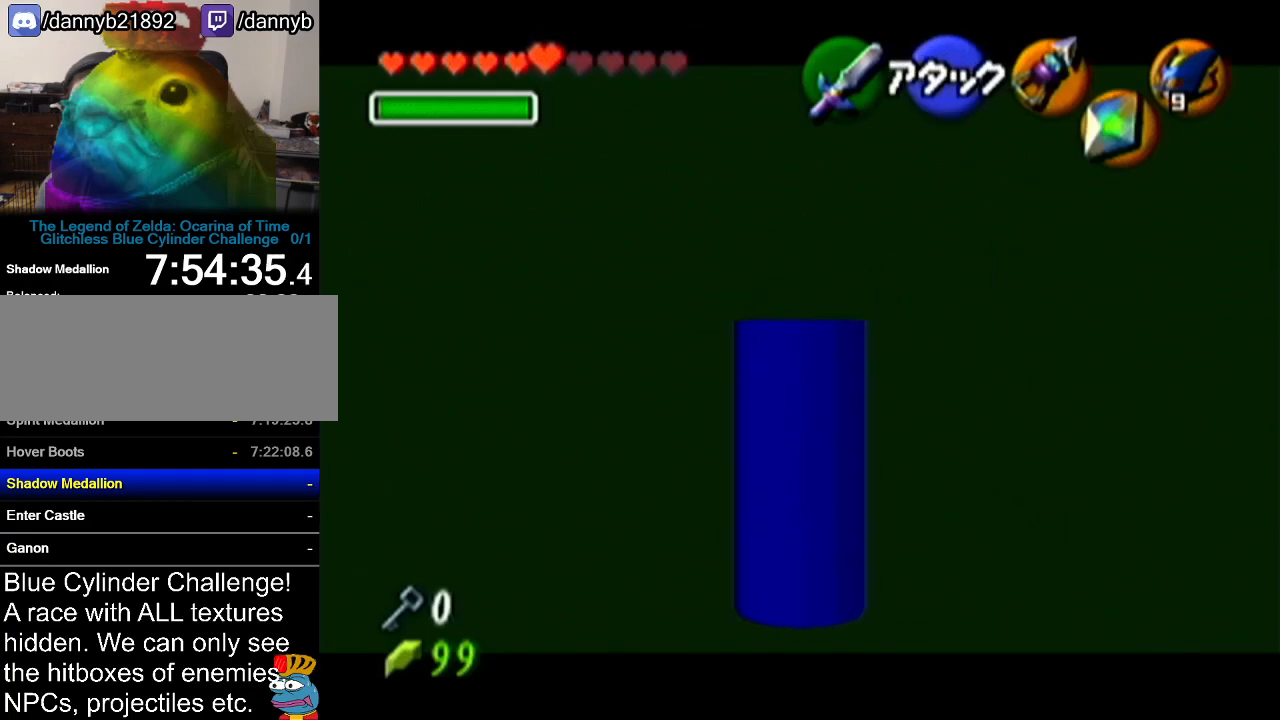
{"buttons": ["Z"], "left_stick": "center", "events": [[33, "Z", "down"]]}
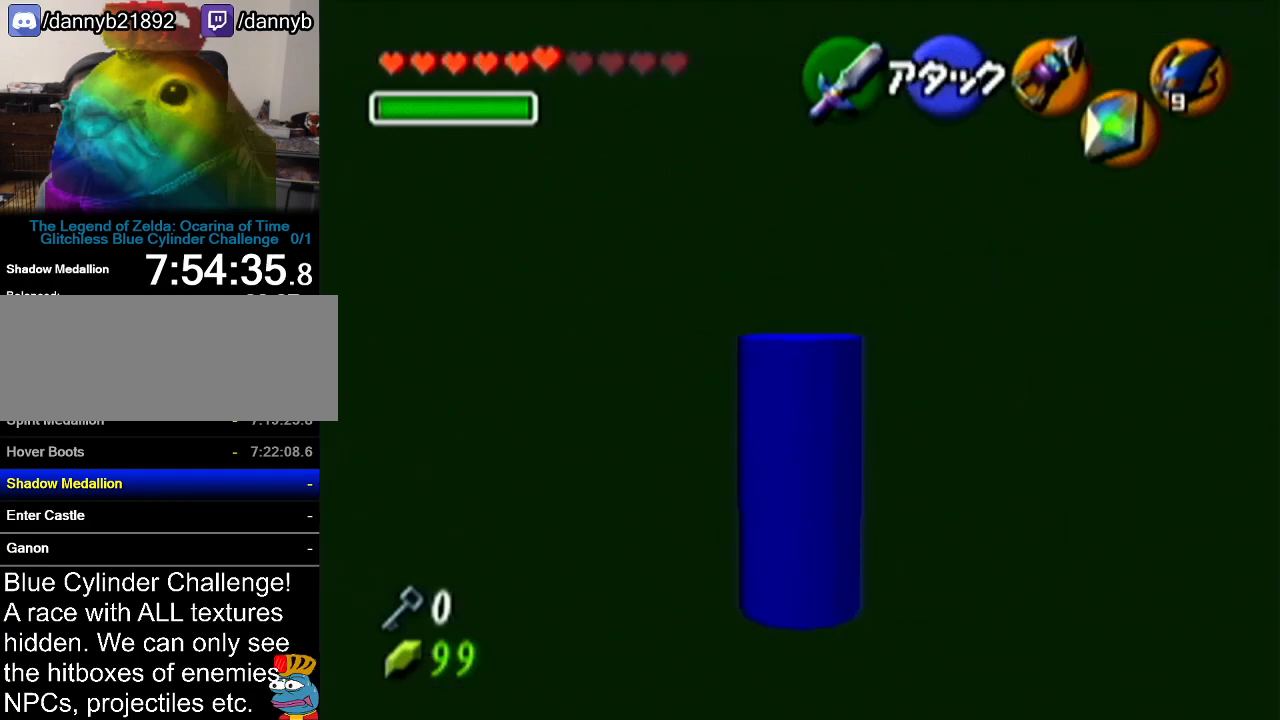
{"buttons": ["Z"], "left_stick": "center", "events": []}
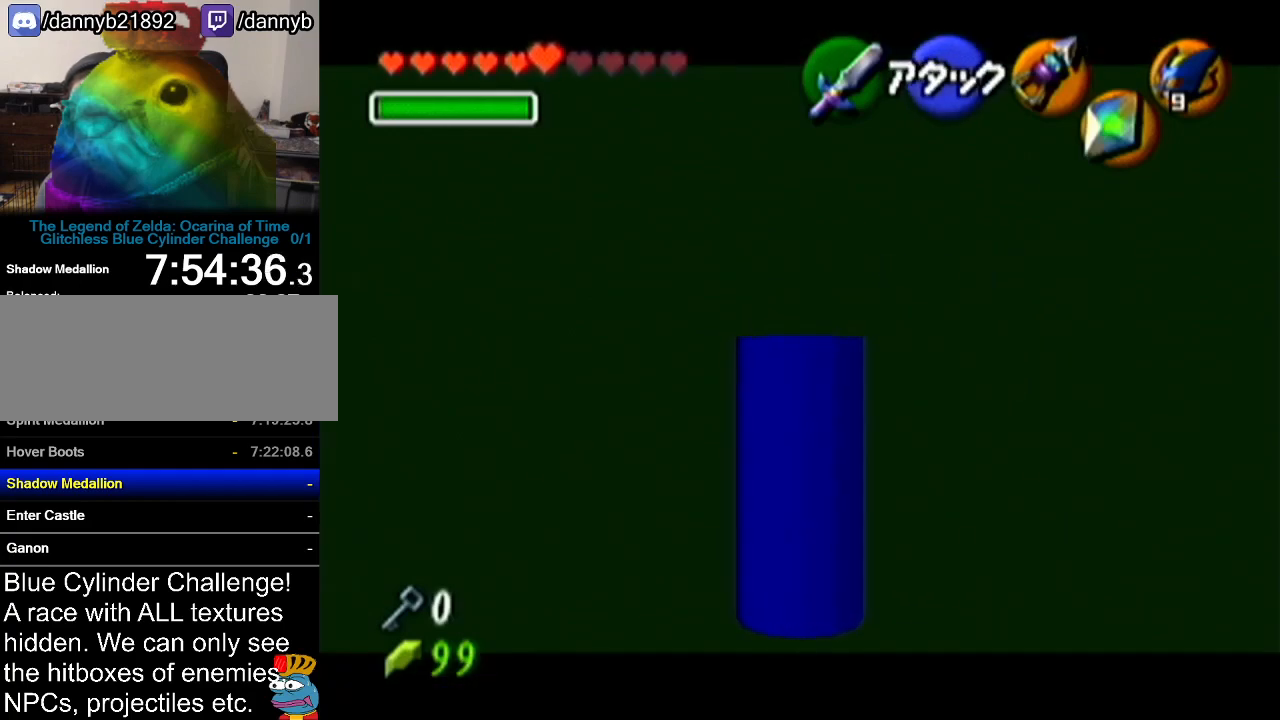
{"buttons": ["Z"], "left_stick": "center", "events": []}
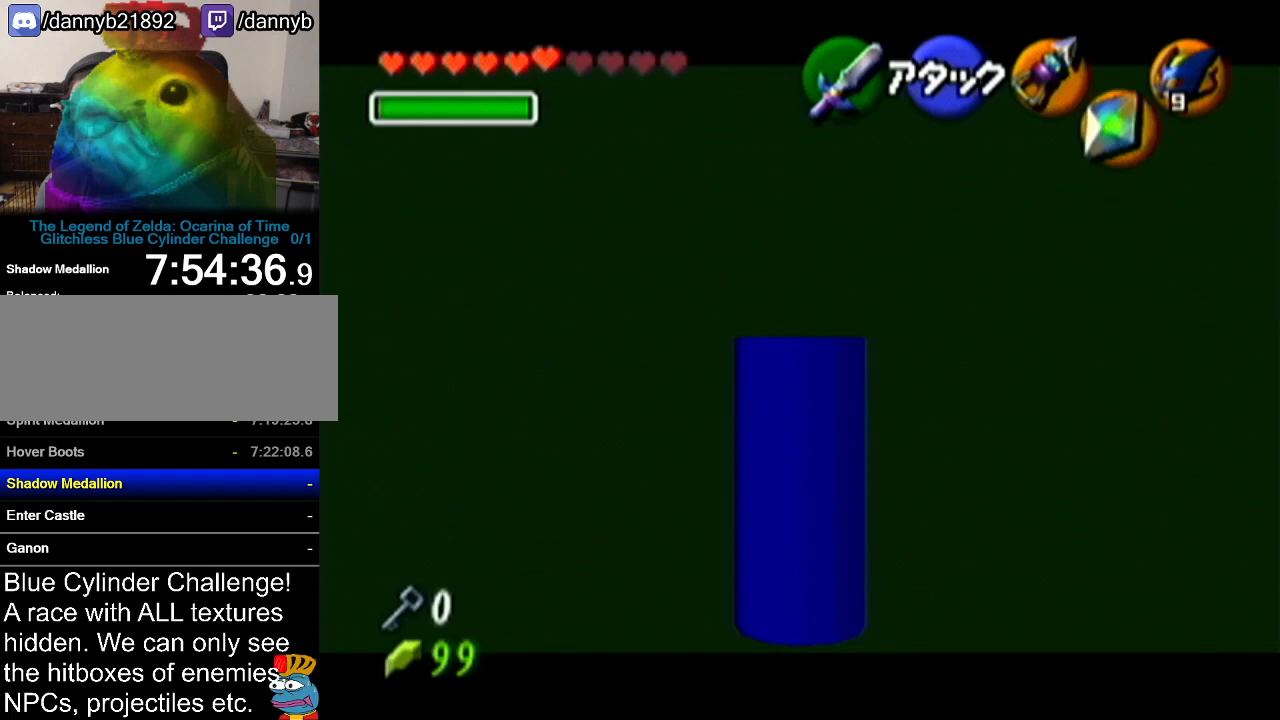
{"buttons": ["Z"], "left_stick": "center", "events": []}
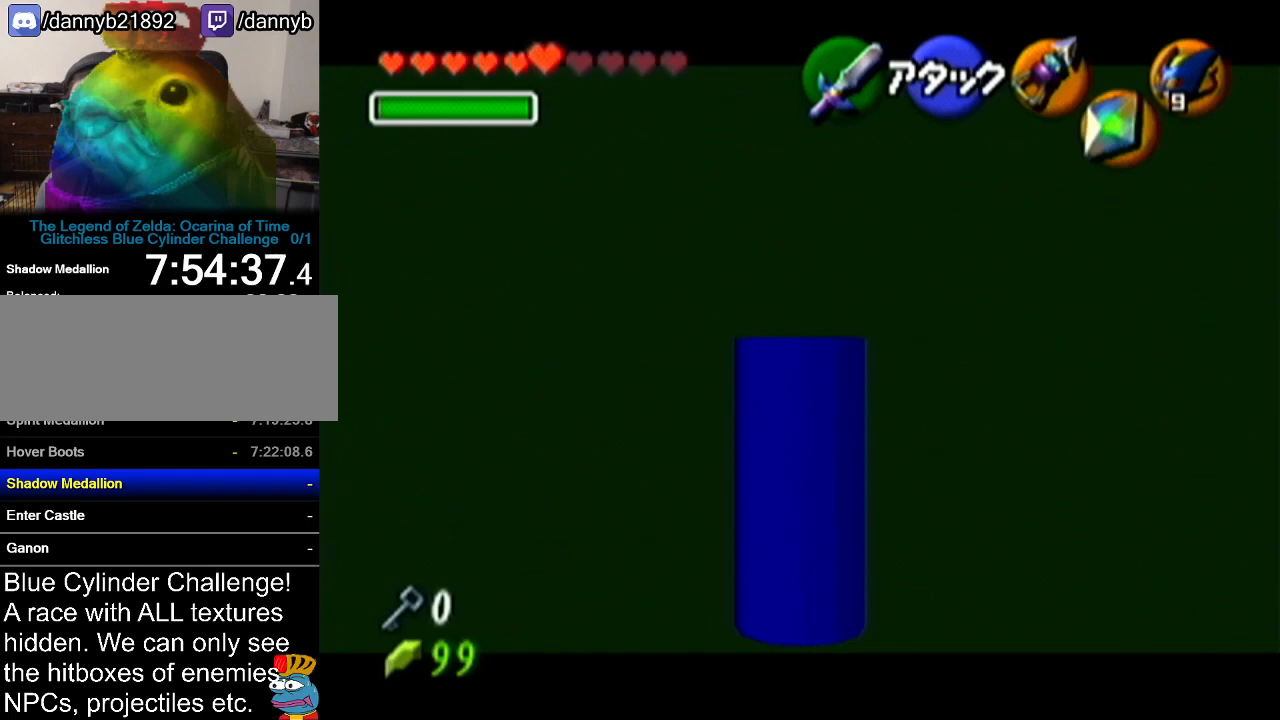
{"buttons": ["Z"], "left_stick": "center", "events": []}
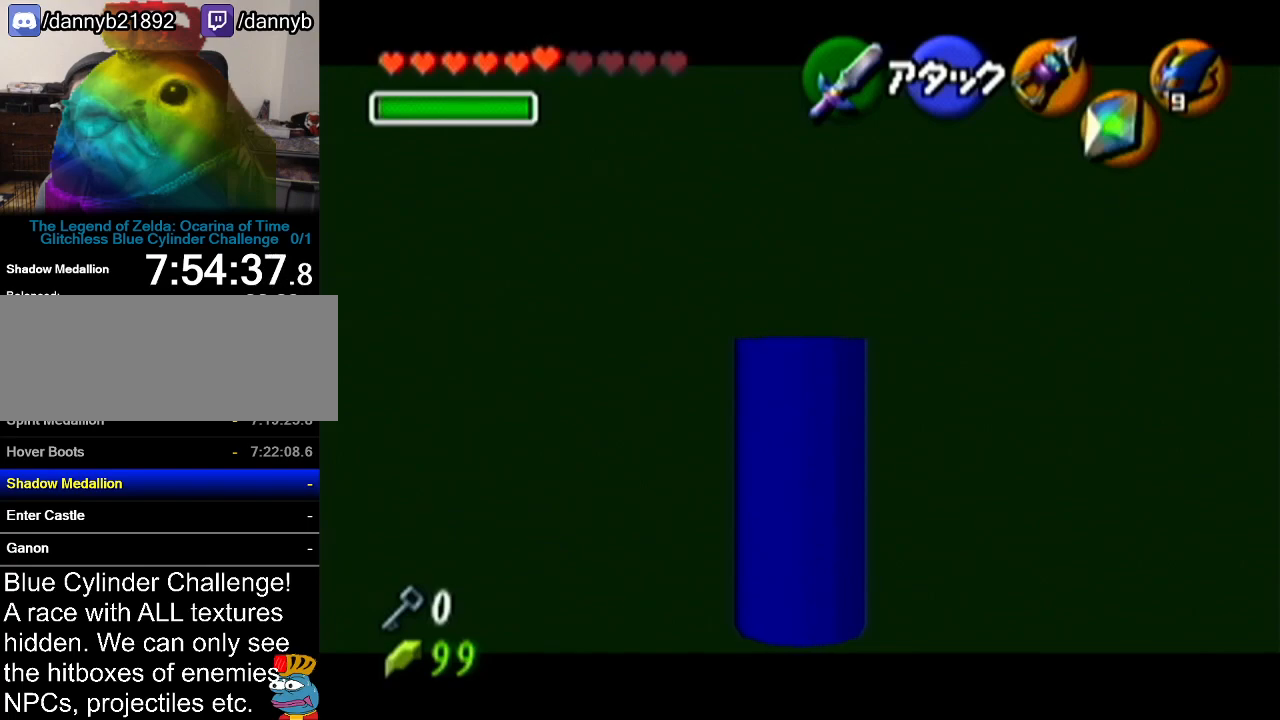
{"buttons": ["Z"], "left_stick": "center", "events": []}
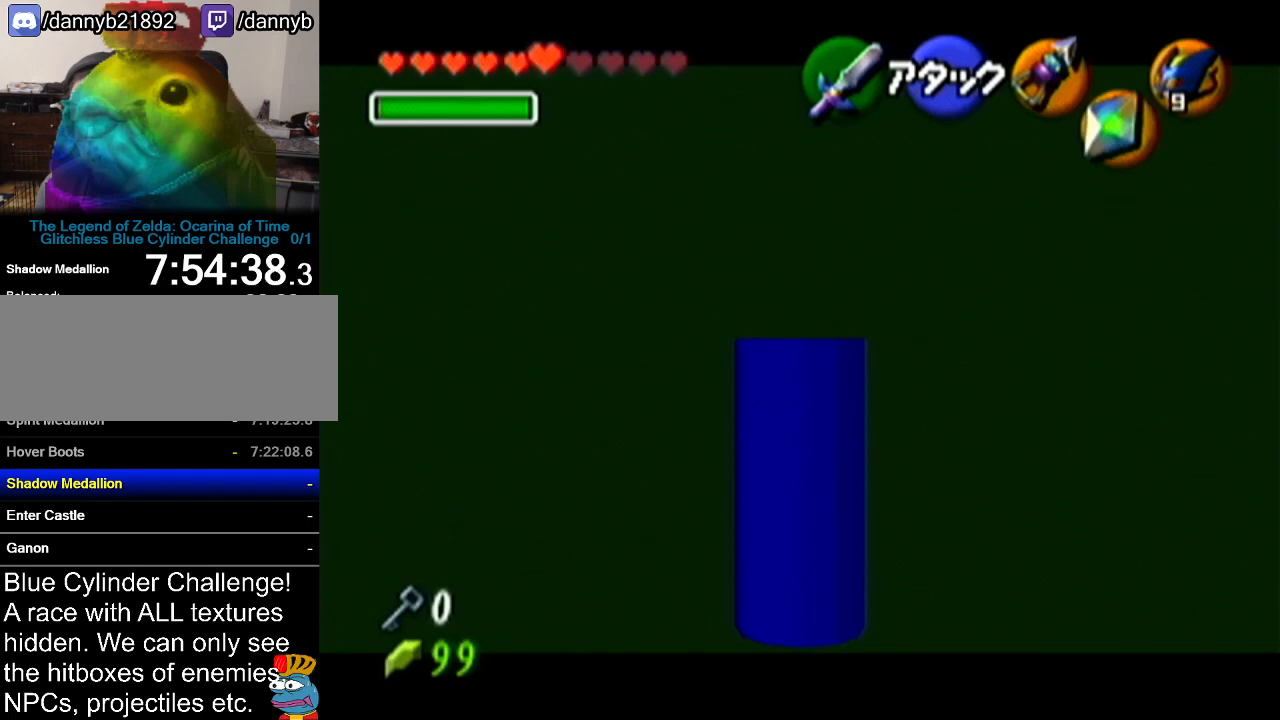
{"buttons": ["Z"], "left_stick": "center", "events": []}
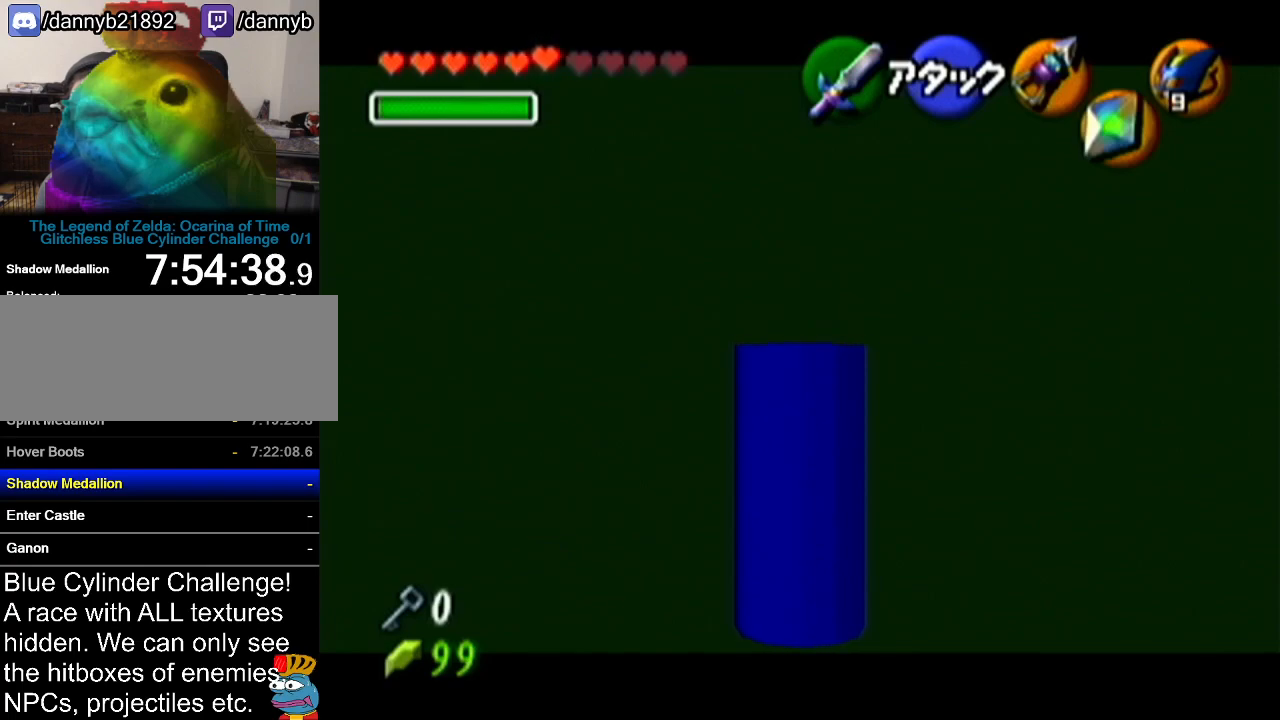
{"buttons": [], "left_stick": "center", "events": [[216, "Z", "up"]]}
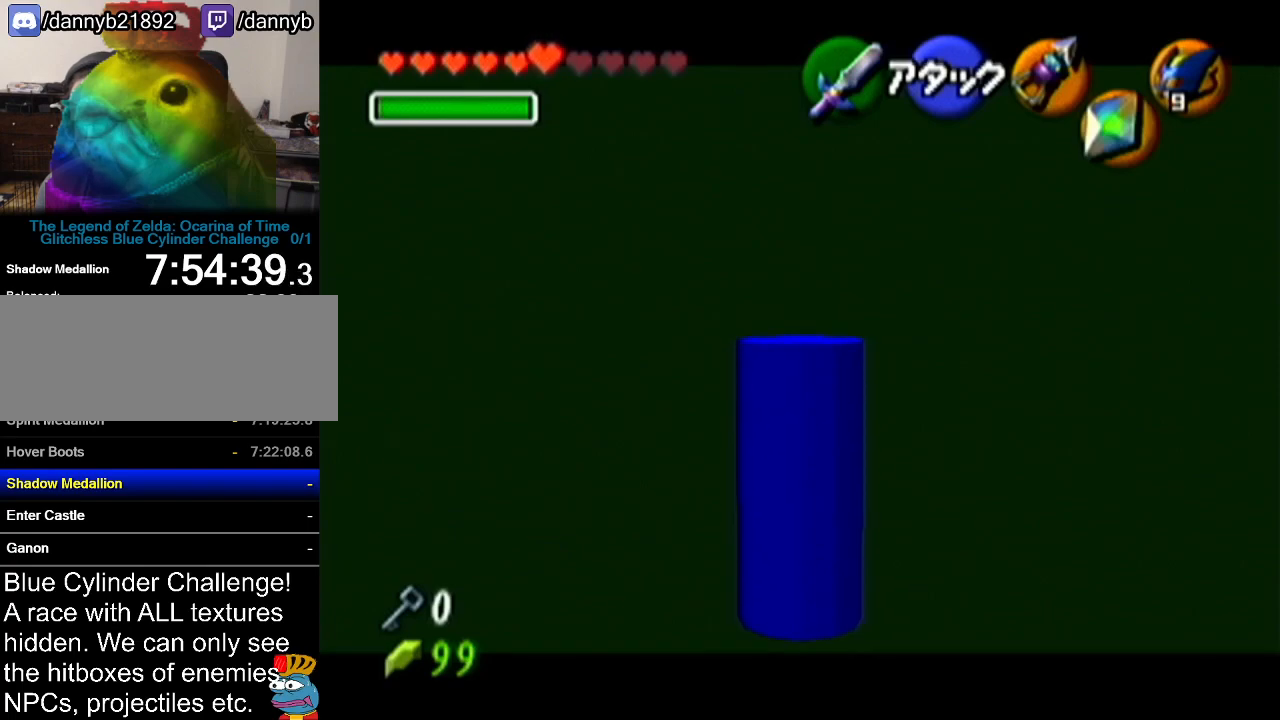
{"buttons": ["R1", "Z"], "left_stick": "center", "events": [[67, "Z", "down"], [468, "R1", "down"]]}
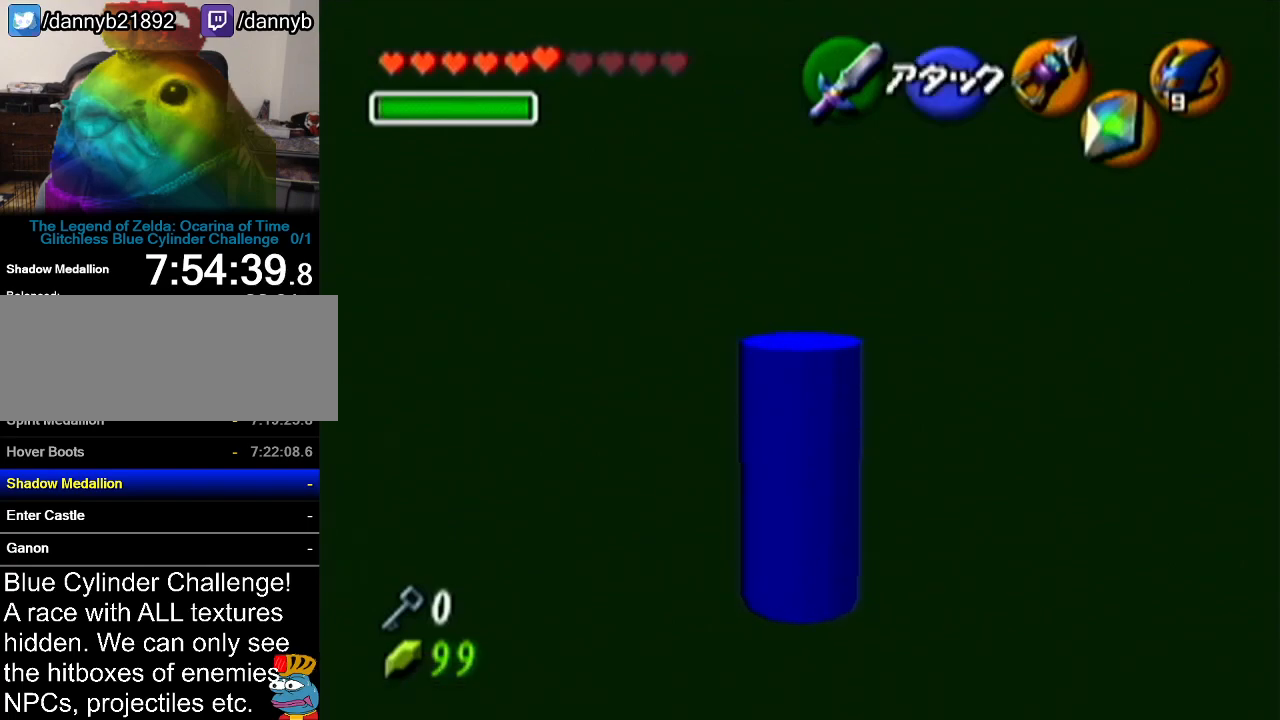
{"buttons": ["Z"], "left_stick": "center", "events": [[133, "left_stick", "down"], [183, "A", "down"], [217, "A", "up"], [250, "R1", "up"], [283, "left_stick", "center"]]}
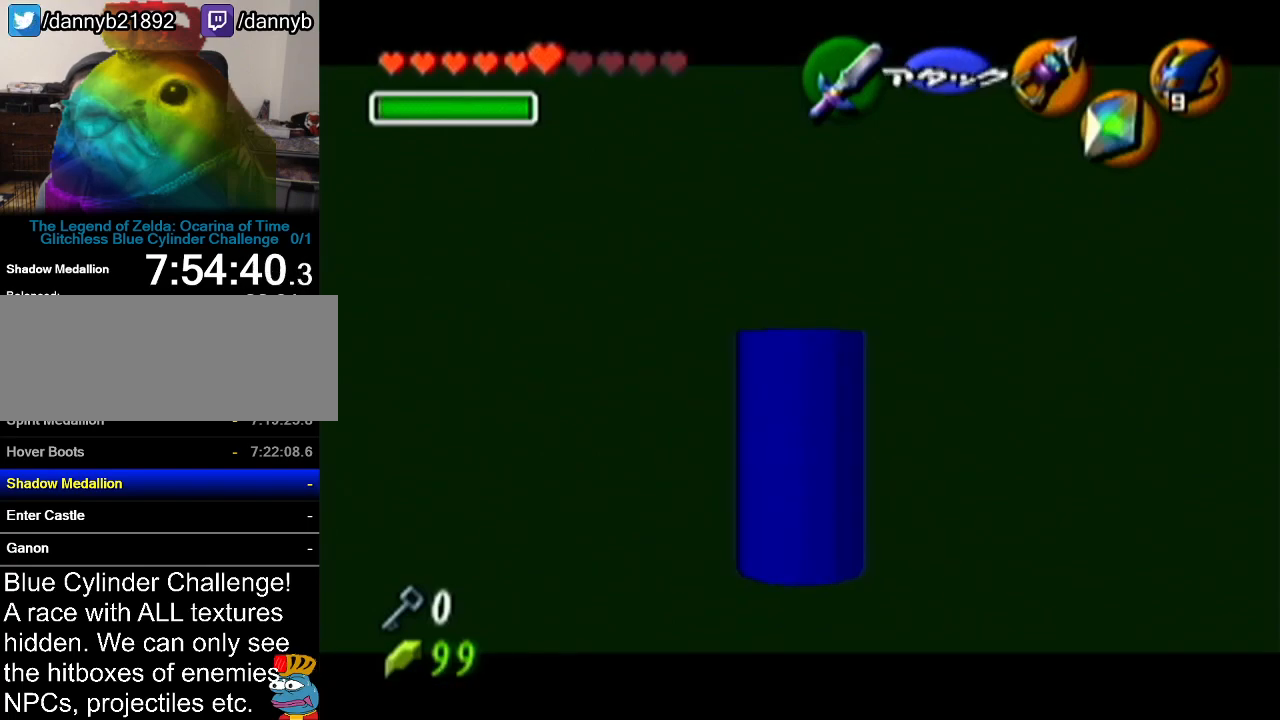
{"buttons": ["Z"], "left_stick": "center", "events": [[317, "left_stick", "left"], [384, "A", "down"], [484, "A", "up"], [501, "left_stick", "center"]]}
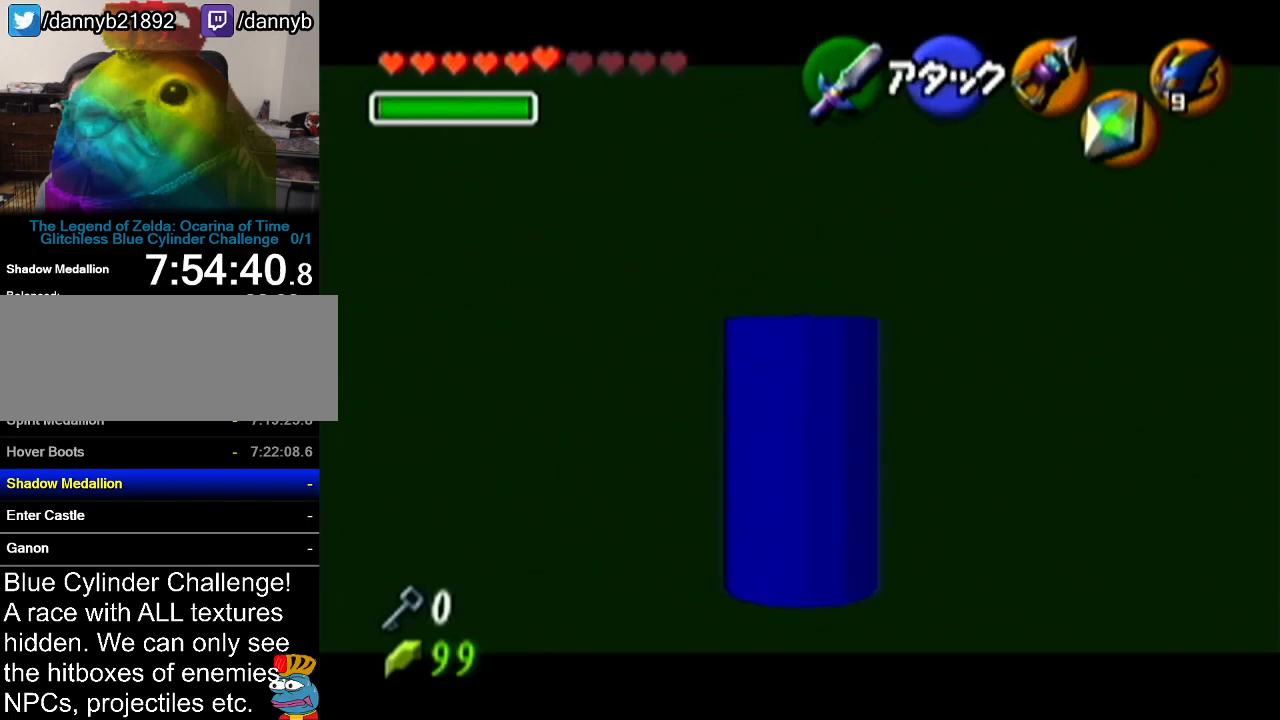
{"buttons": ["Z"], "left_stick": "center", "events": []}
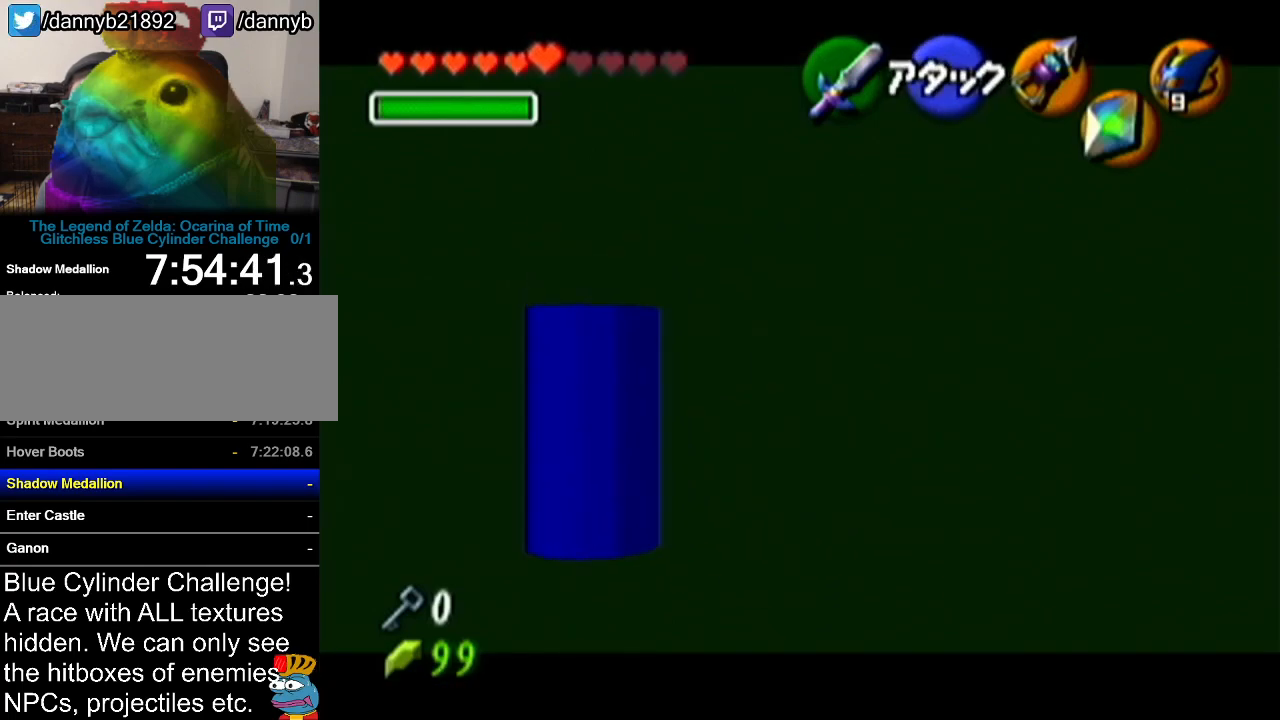
{"buttons": ["Z"], "left_stick": "center", "events": []}
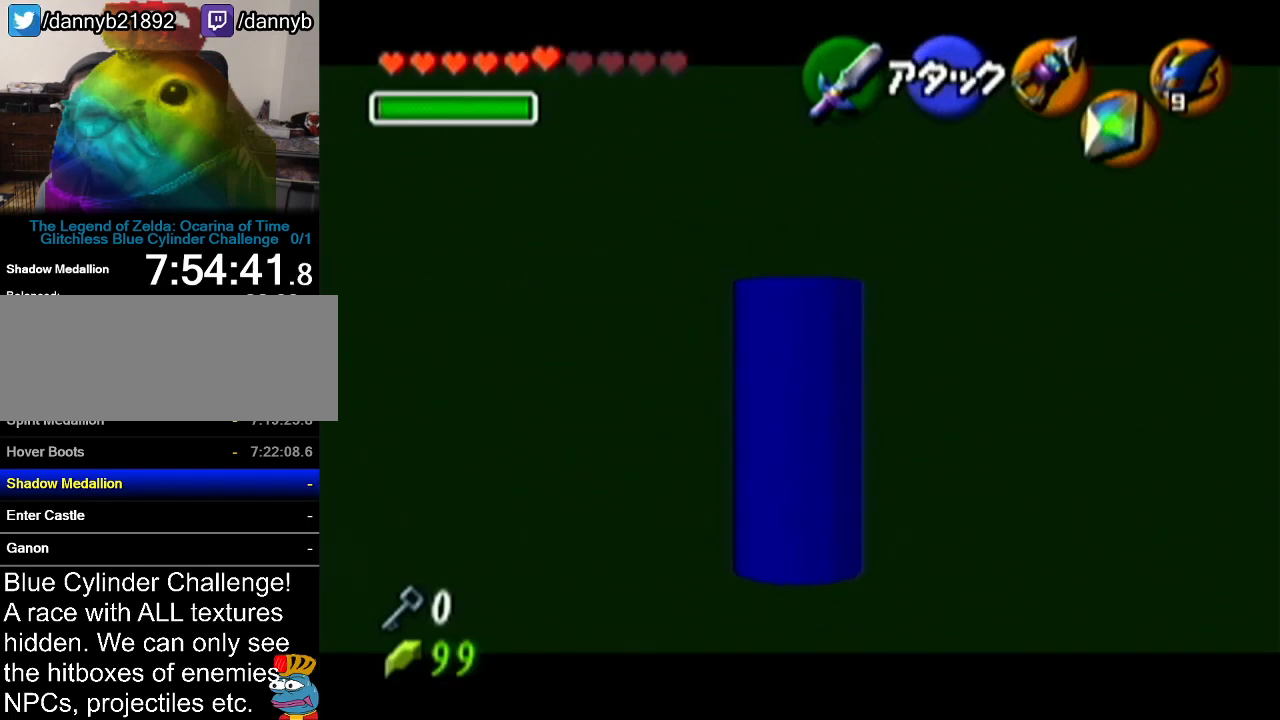
{"buttons": ["Z"], "left_stick": "center", "events": []}
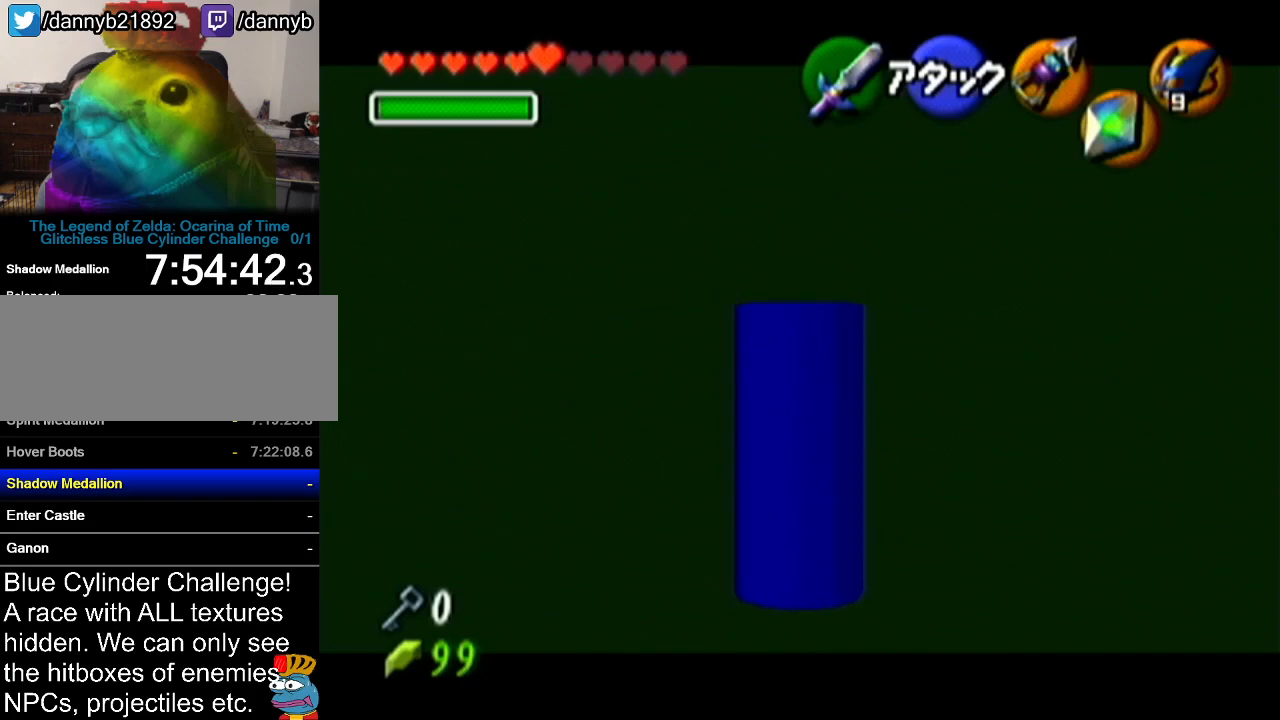
{"buttons": ["Z"], "left_stick": "center", "events": []}
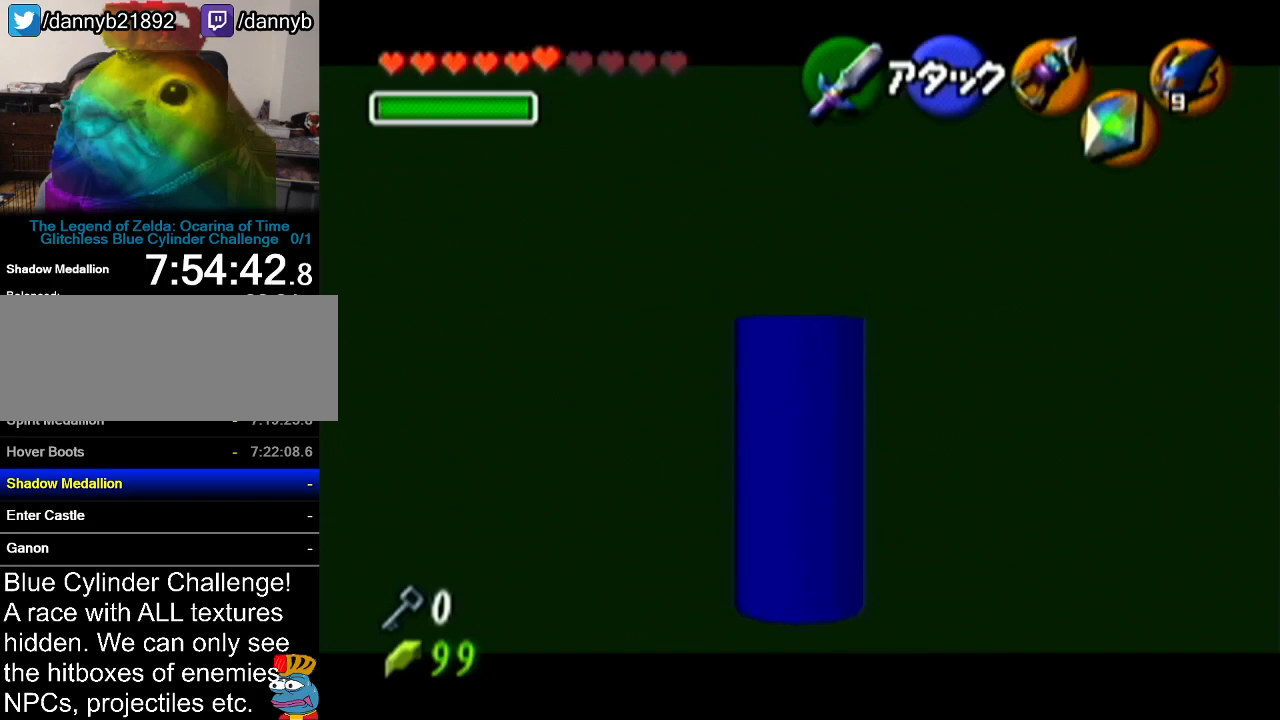
{"buttons": ["C_LEFT"], "left_stick": "center", "events": [[100, "Z", "up"], [434, "C_LEFT", "down"]]}
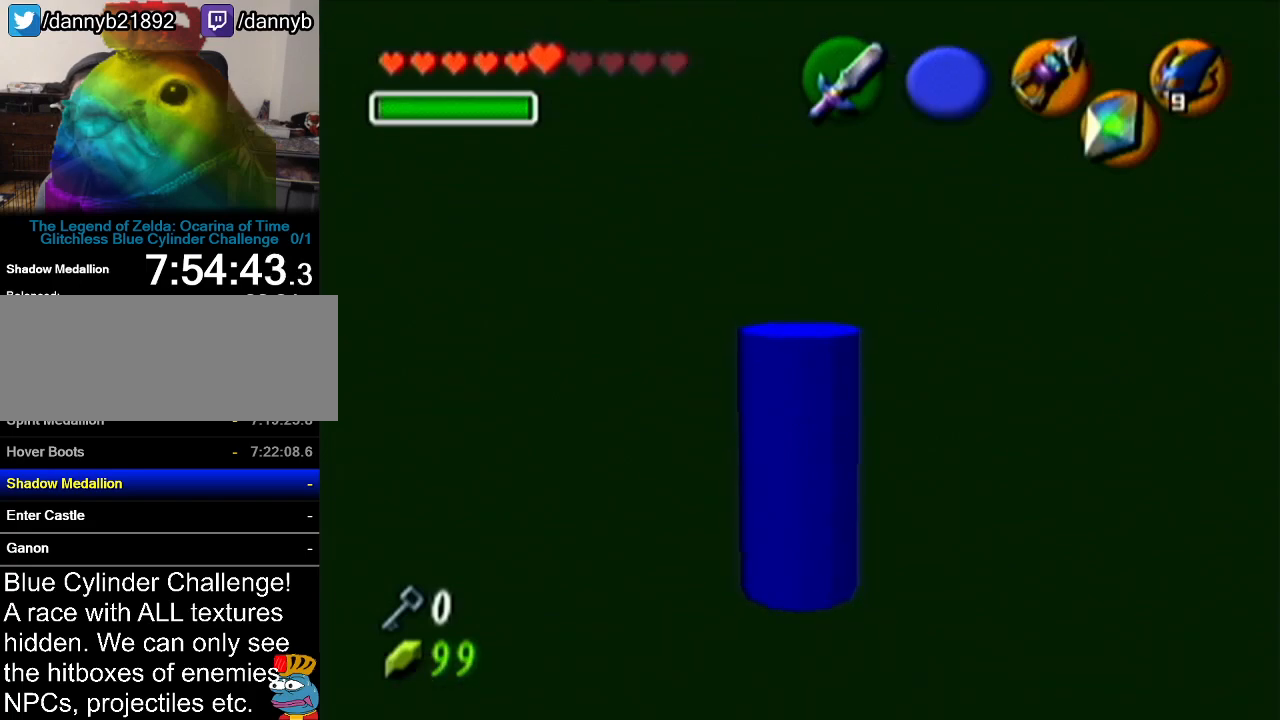
{"buttons": ["C_LEFT"], "left_stick": "center", "events": []}
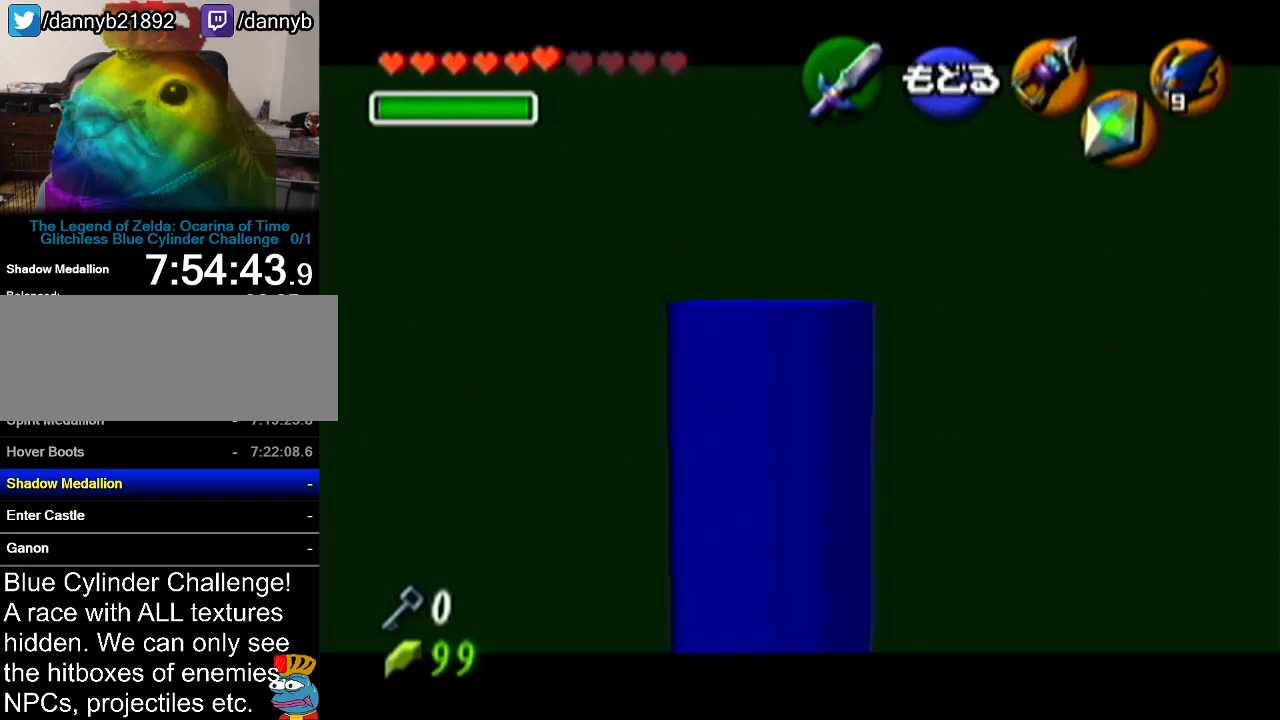
{"buttons": ["C_LEFT"], "left_stick": "down-right", "events": [[350, "left_stick", "down-right"]]}
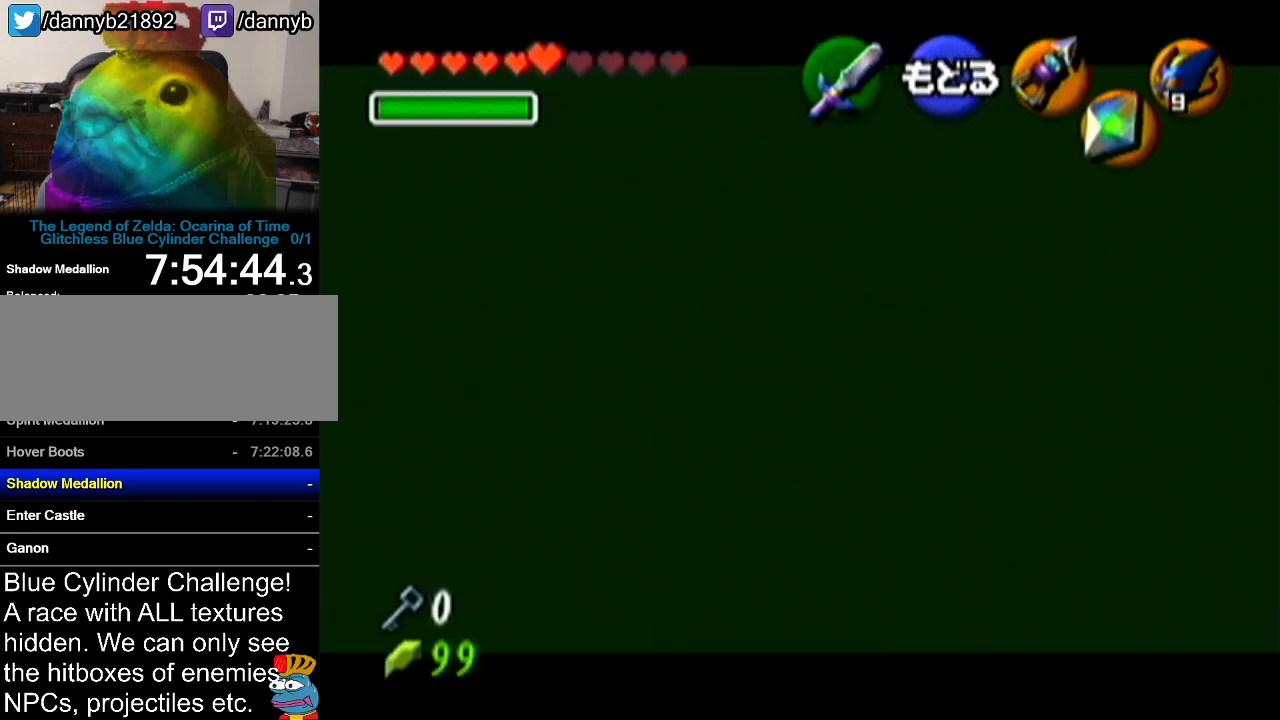
{"buttons": [], "left_stick": "center", "events": [[217, "left_stick", "center"], [251, "C_LEFT", "up"]]}
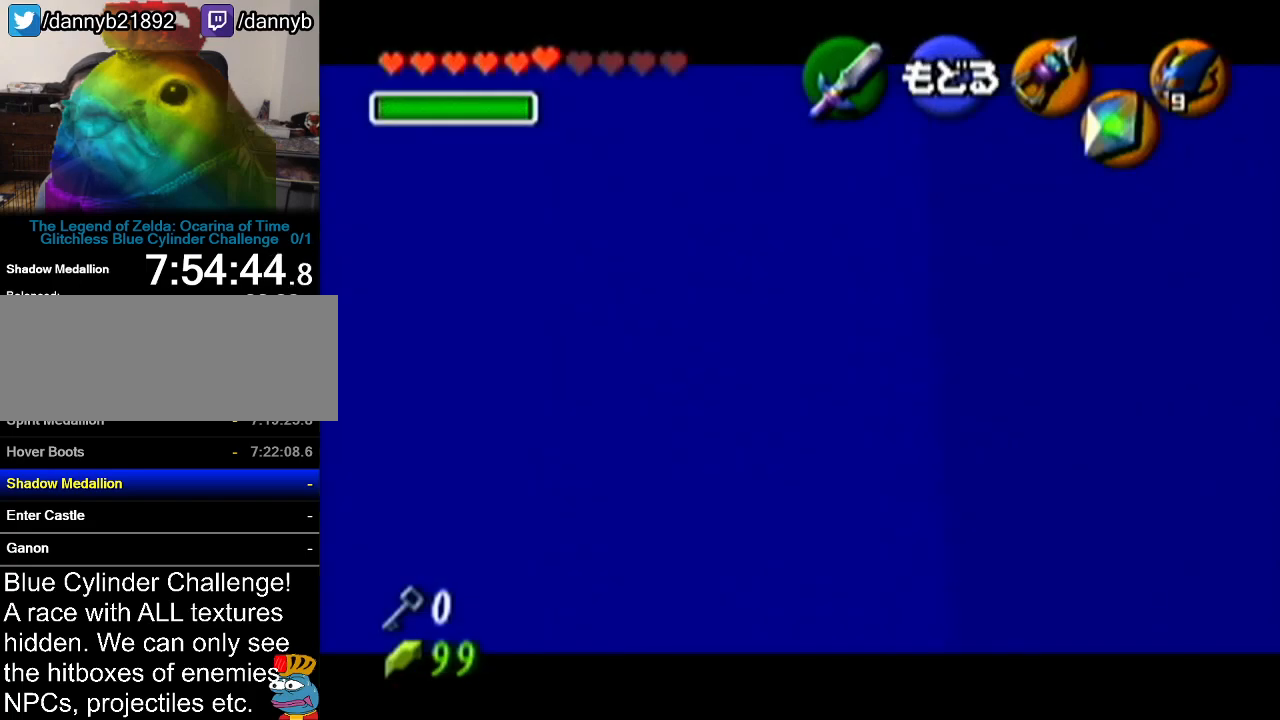
{"buttons": ["C_LEFT"], "left_stick": "center", "events": [[283, "left_stick", "down-left"], [350, "C_LEFT", "down"], [500, "left_stick", "center"]]}
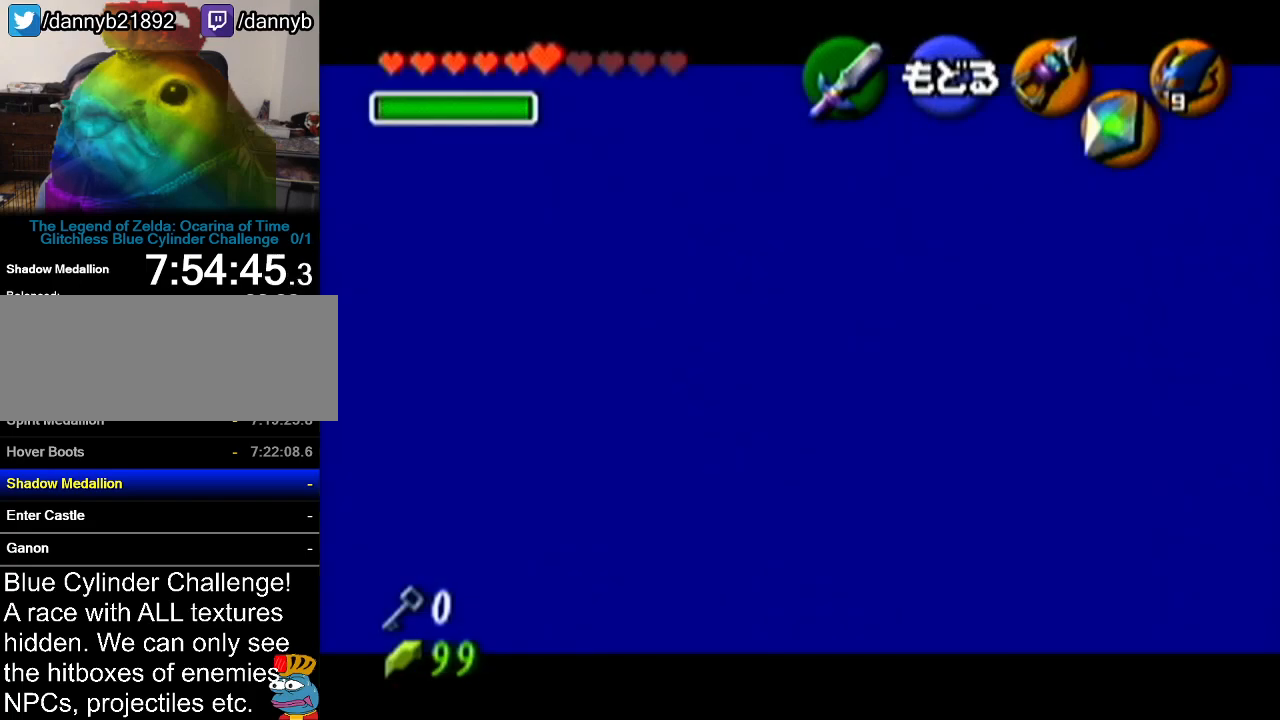
{"buttons": [], "left_stick": "center", "events": [[34, "C_LEFT", "up"]]}
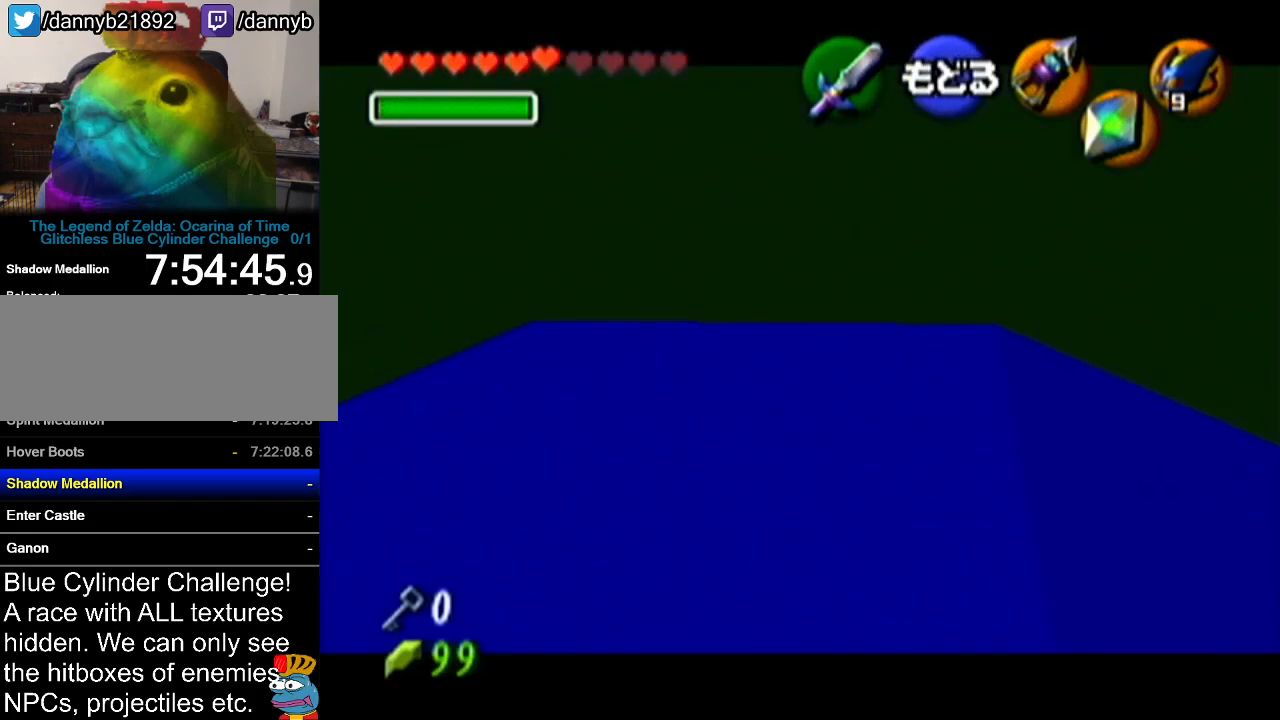
{"buttons": [], "left_stick": "center", "events": [[350, "left_stick", "down"], [367, "C_LEFT", "down"], [500, "C_LEFT", "up"], [500, "left_stick", "center"]]}
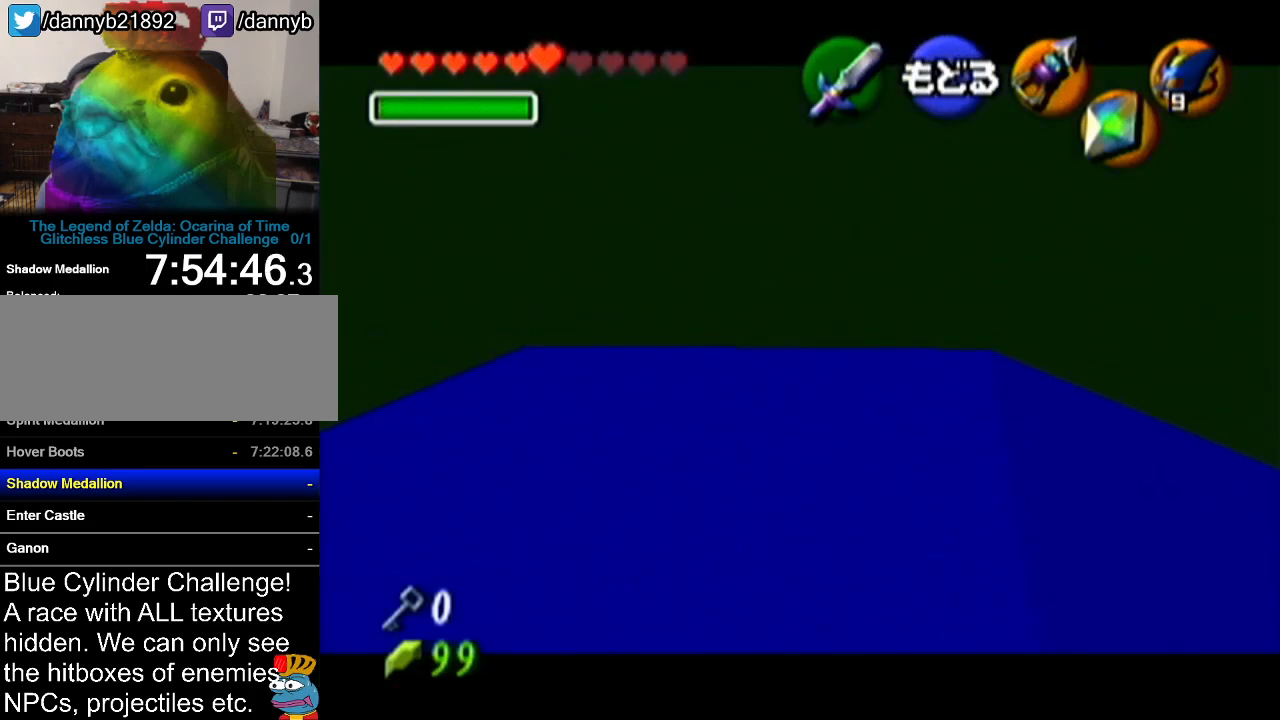
{"buttons": [], "left_stick": "center", "events": []}
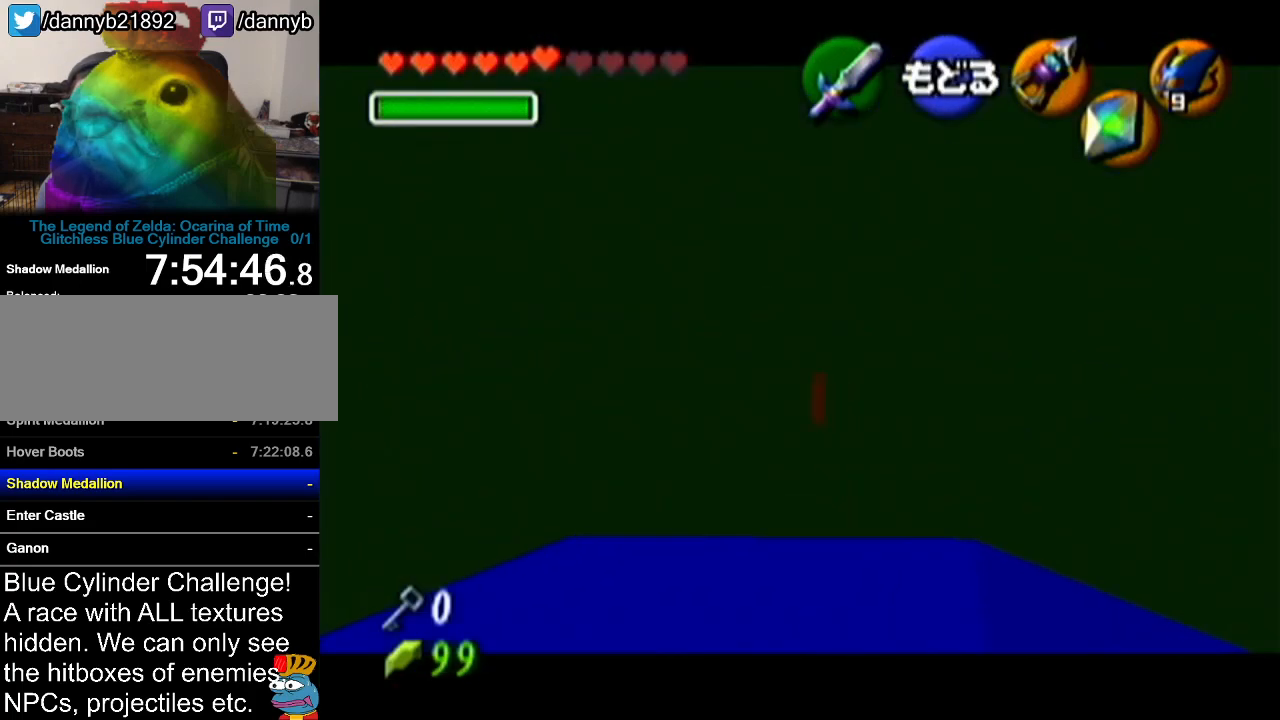
{"buttons": ["C_LEFT"], "left_stick": "down", "events": [[400, "left_stick", "down"], [434, "C_LEFT", "down"]]}
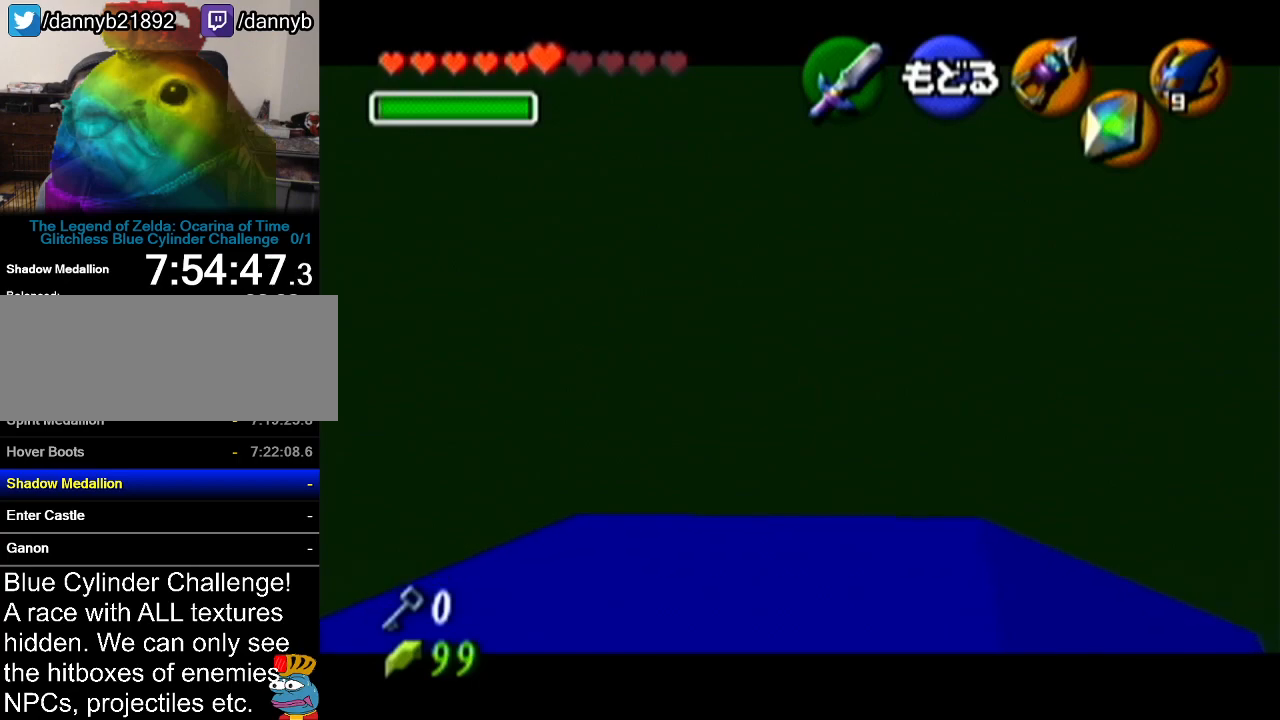
{"buttons": [], "left_stick": "center", "events": [[34, "C_LEFT", "up"], [67, "left_stick", "center"]]}
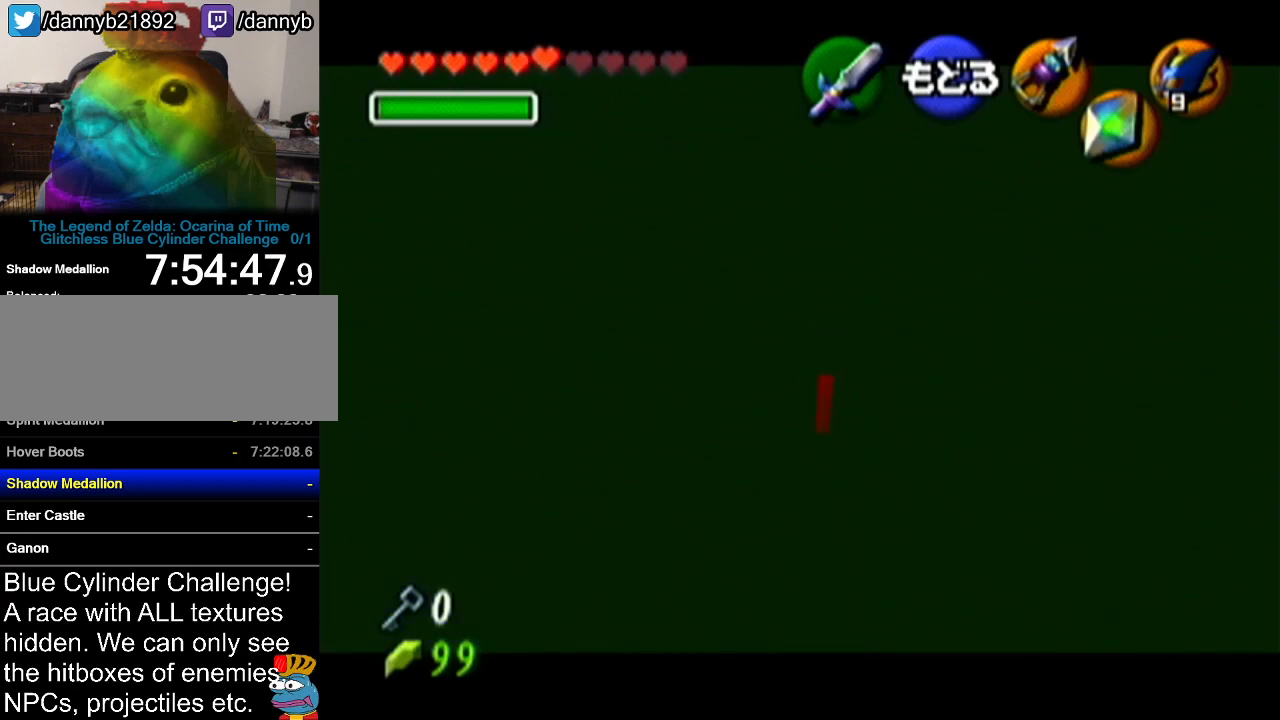
{"buttons": [], "left_stick": "center", "events": []}
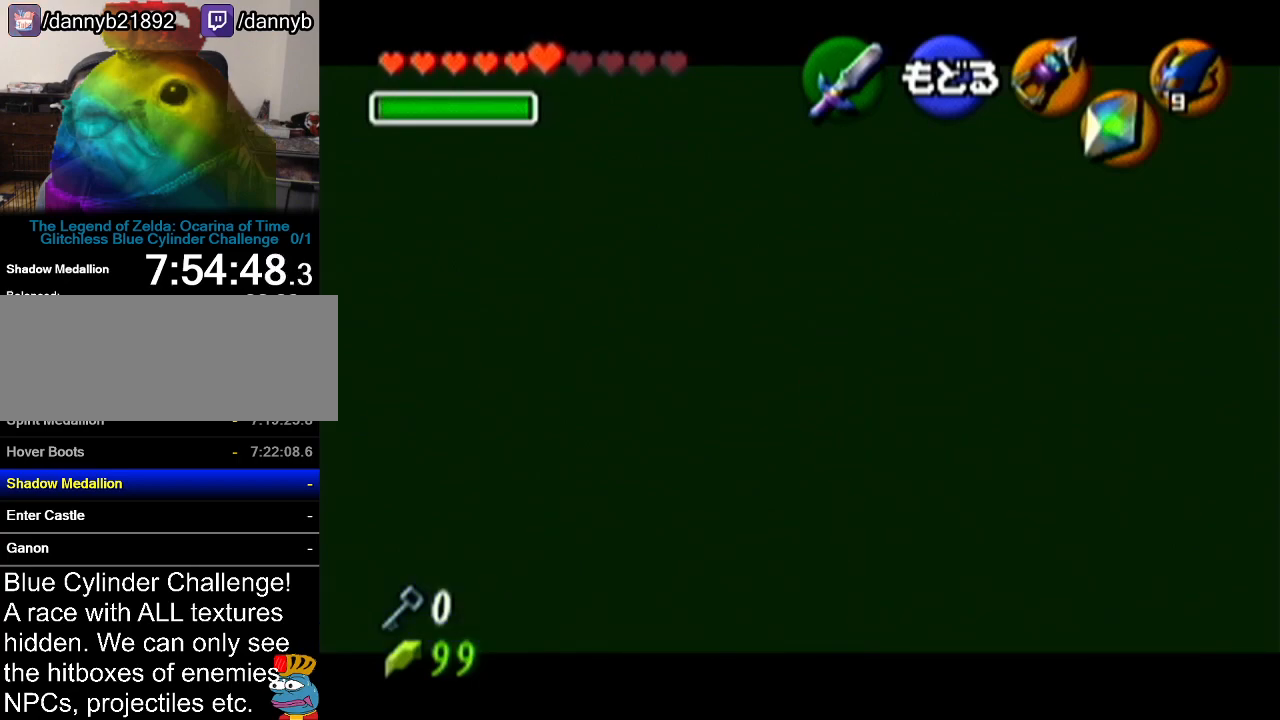
{"buttons": ["C_LEFT"], "left_stick": "up", "events": [[184, "left_stick", "up-right"], [284, "left_stick", "up"], [351, "C_LEFT", "down"]]}